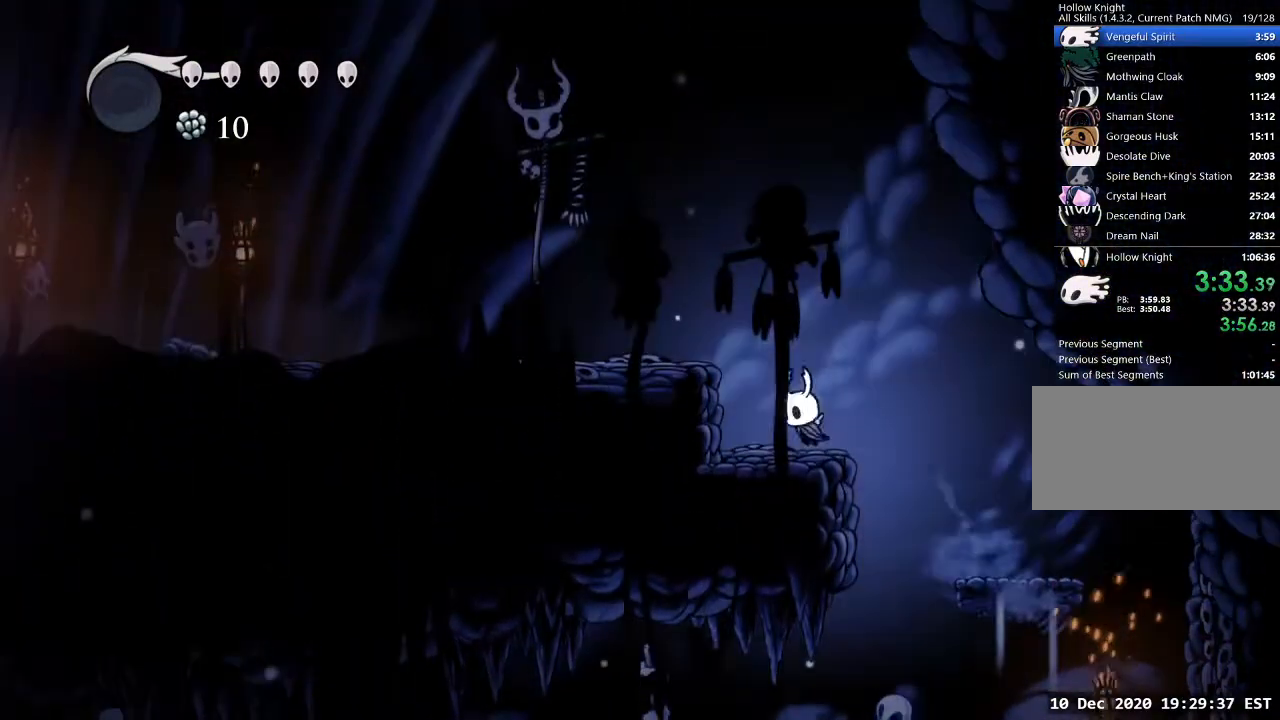
Gameplay with keyboard; each line is a JSON object with the keys held at the frame after it. "events" lists presses ("down") and releases ("up") of "a", "cast", "d", "dash", "dnail", "focus", "inv", "jump", "nail", "s", "sdsh" and "w" between this image and that frame as [ms after this image, input, new state], when the widget could be followed in between. No other keys are recorded. Mouse input is not recorded. Key names are as the overlay labels them; some are game actions (e.g. jump) rather than physical keys.
{"keys": ["a"], "events": [[233, "jump", "up"]]}
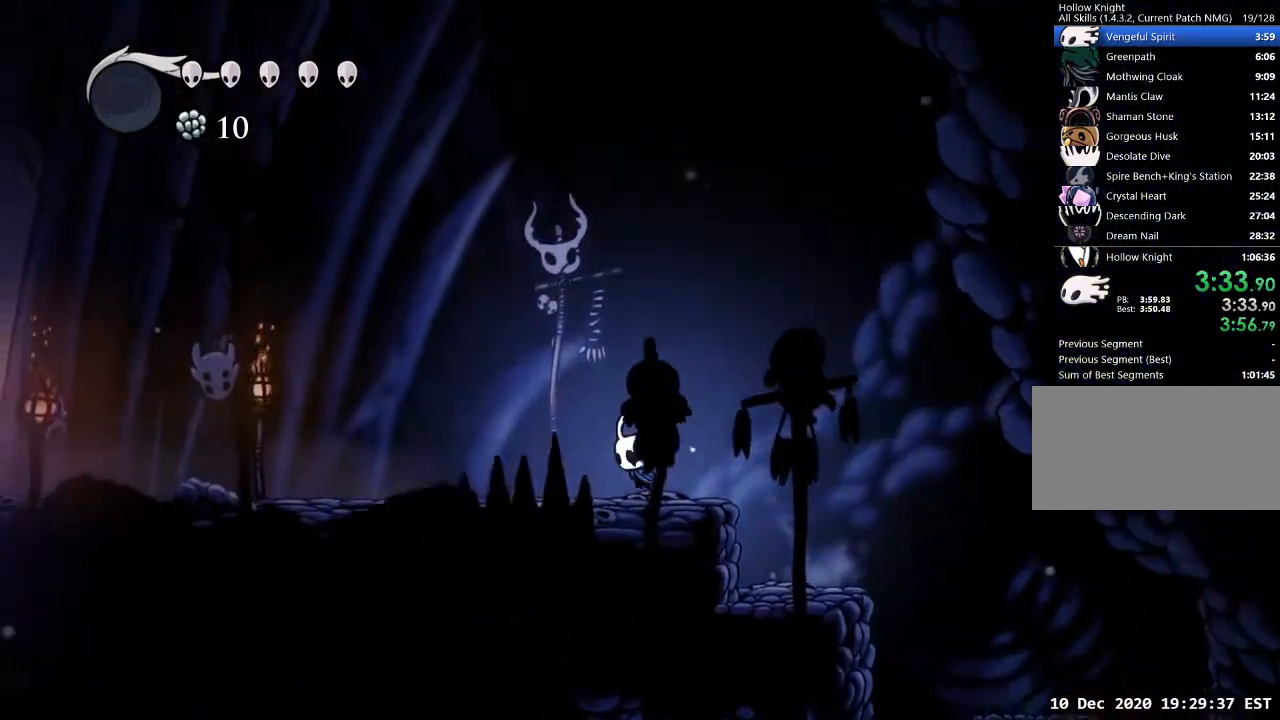
{"keys": ["a"], "events": []}
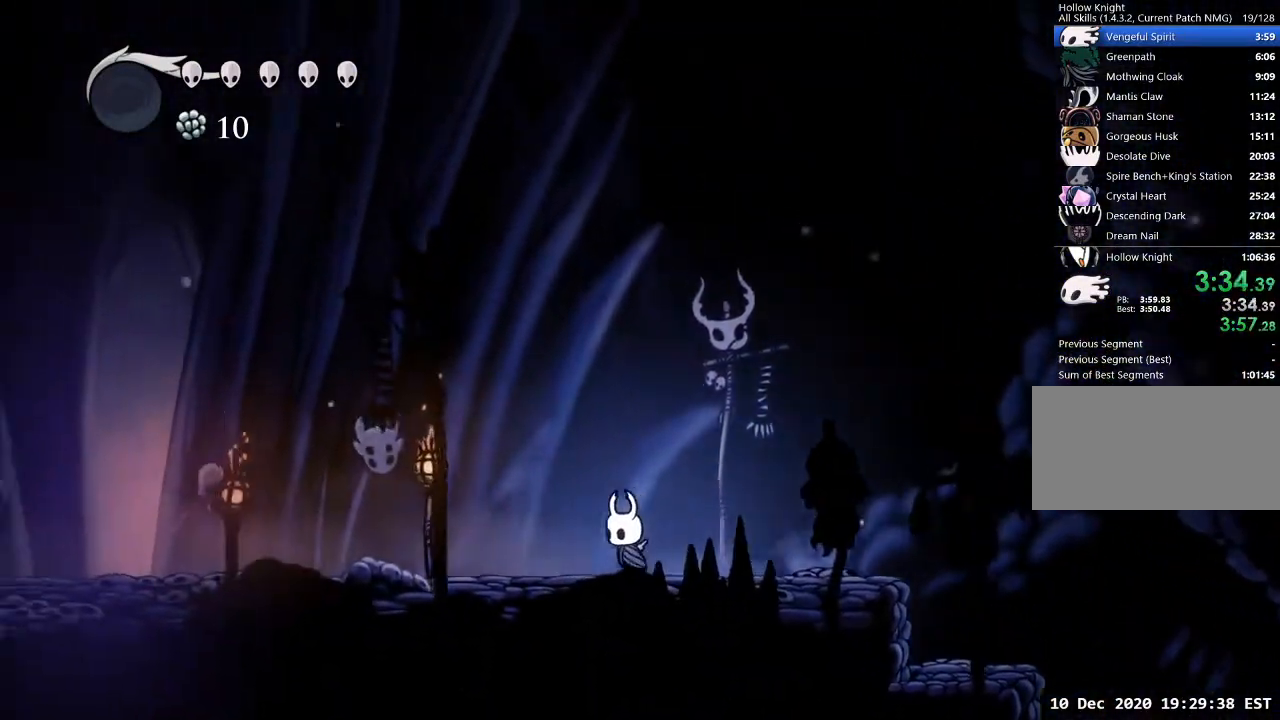
{"keys": ["a"], "events": []}
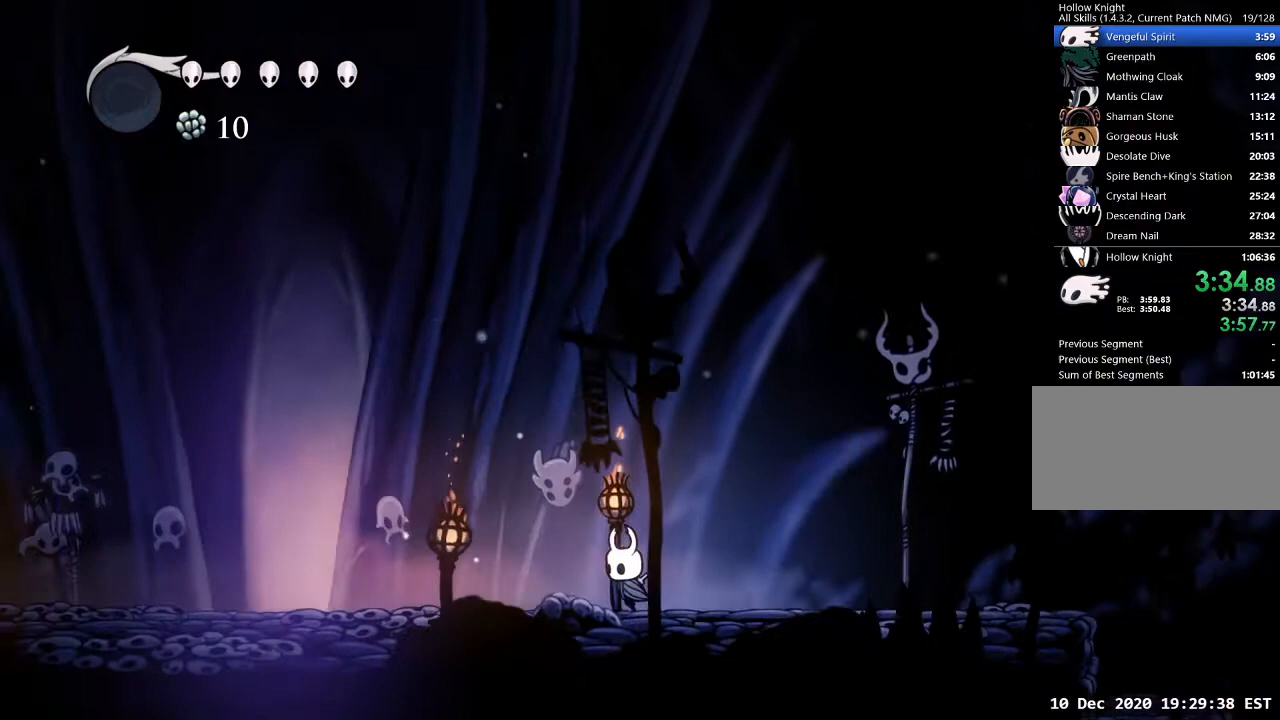
{"keys": ["a"], "events": []}
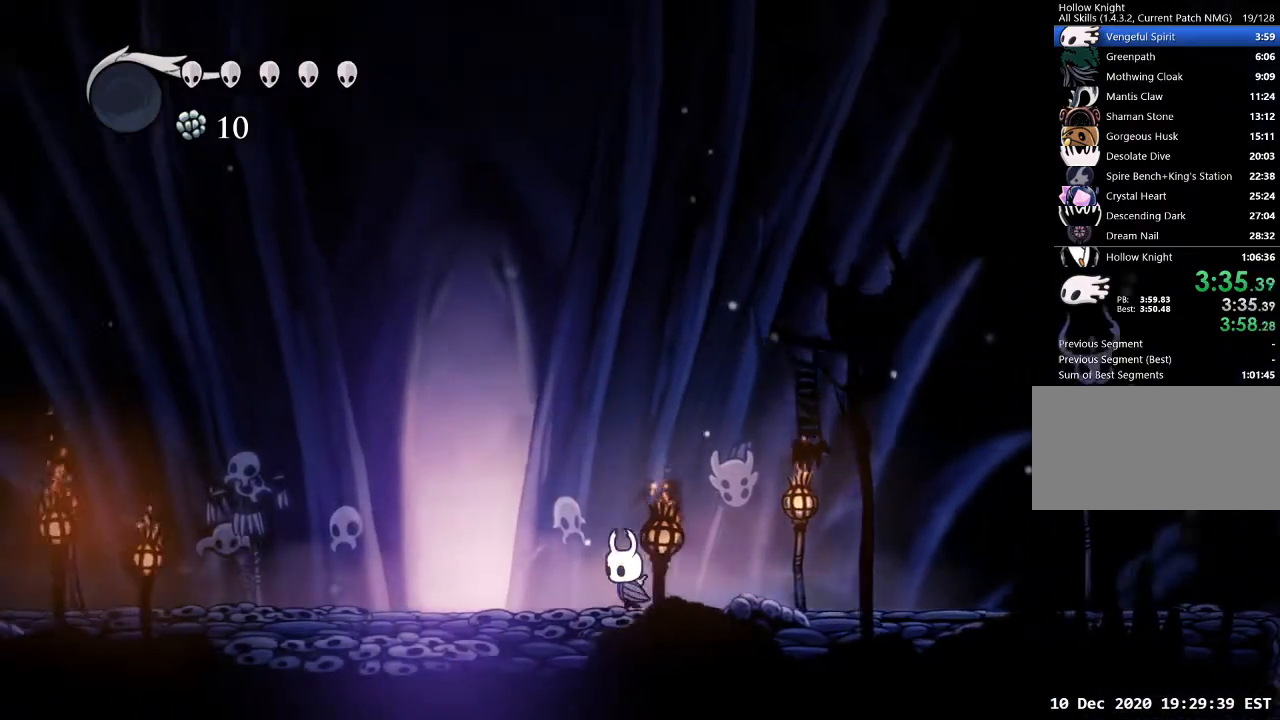
{"keys": ["a", "s"], "events": [[67, "s", "down"], [100, "s", "up"], [200, "s", "down"], [267, "s", "up"], [333, "s", "down"], [400, "s", "up"], [433, "s", "down"]]}
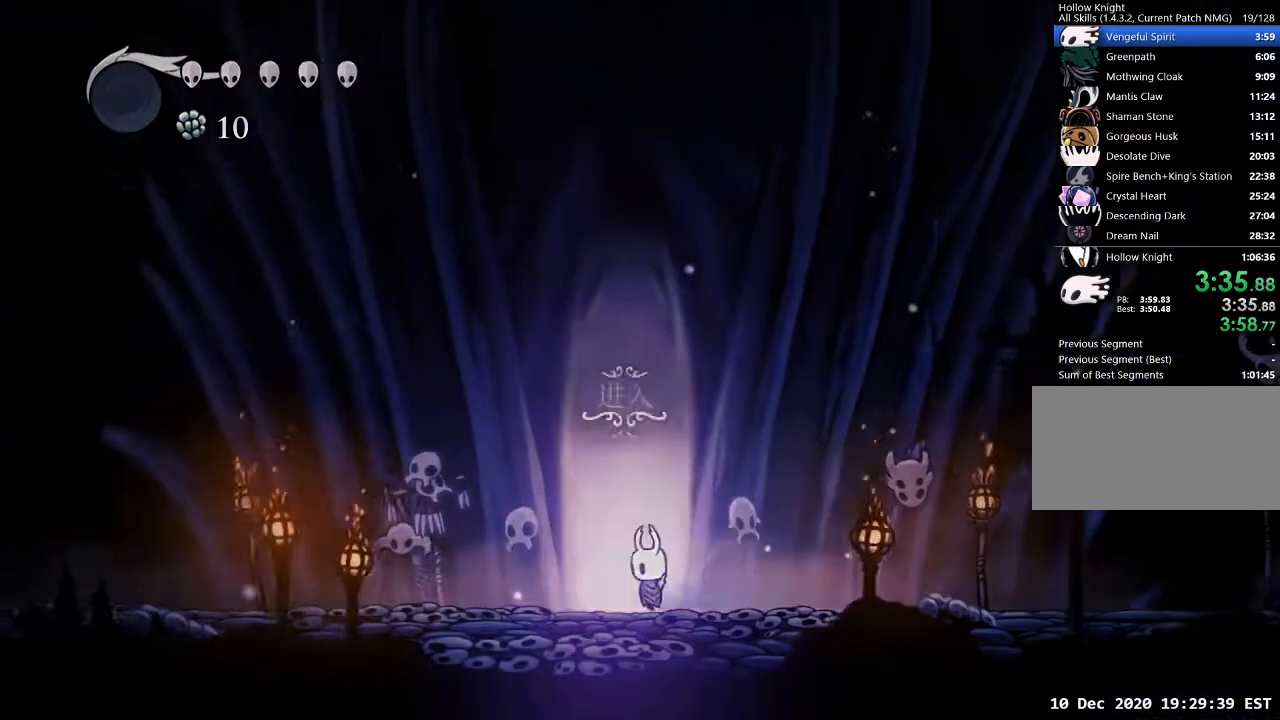
{"keys": ["d"], "events": [[33, "s", "up"], [67, "s", "down"], [133, "a", "up"], [400, "s", "up"], [467, "d", "down"]]}
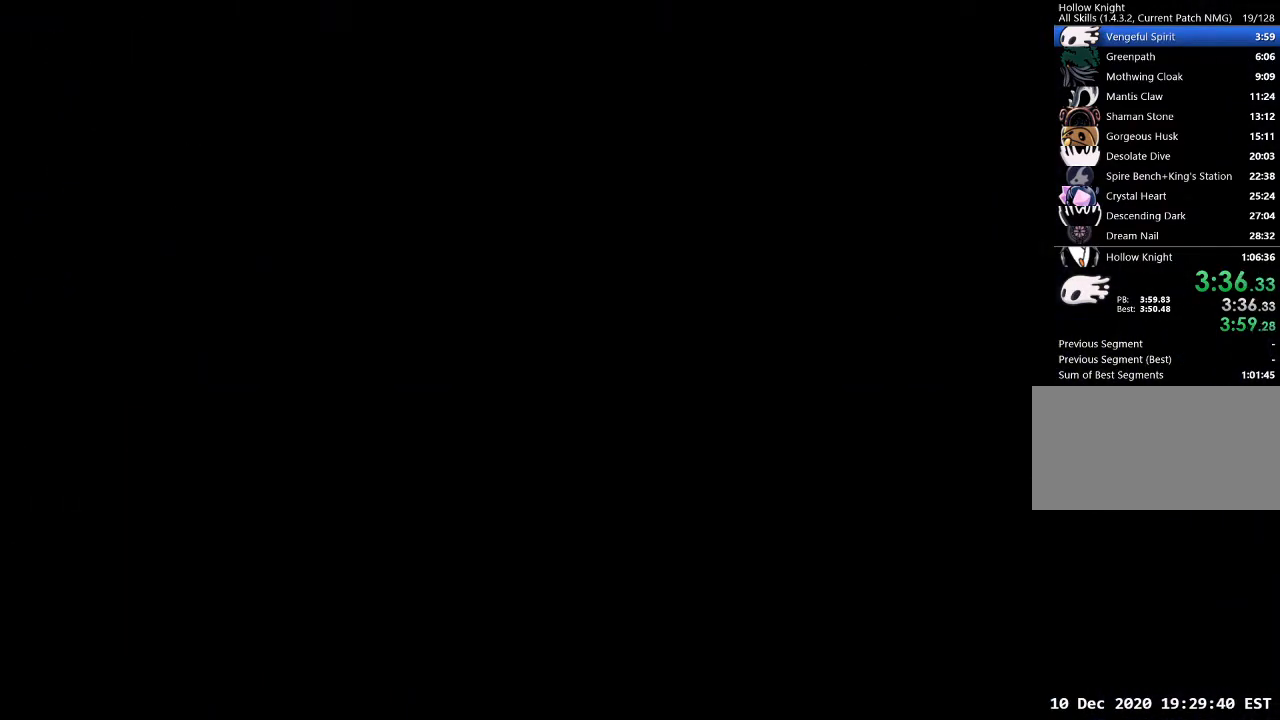
{"keys": ["d"], "events": []}
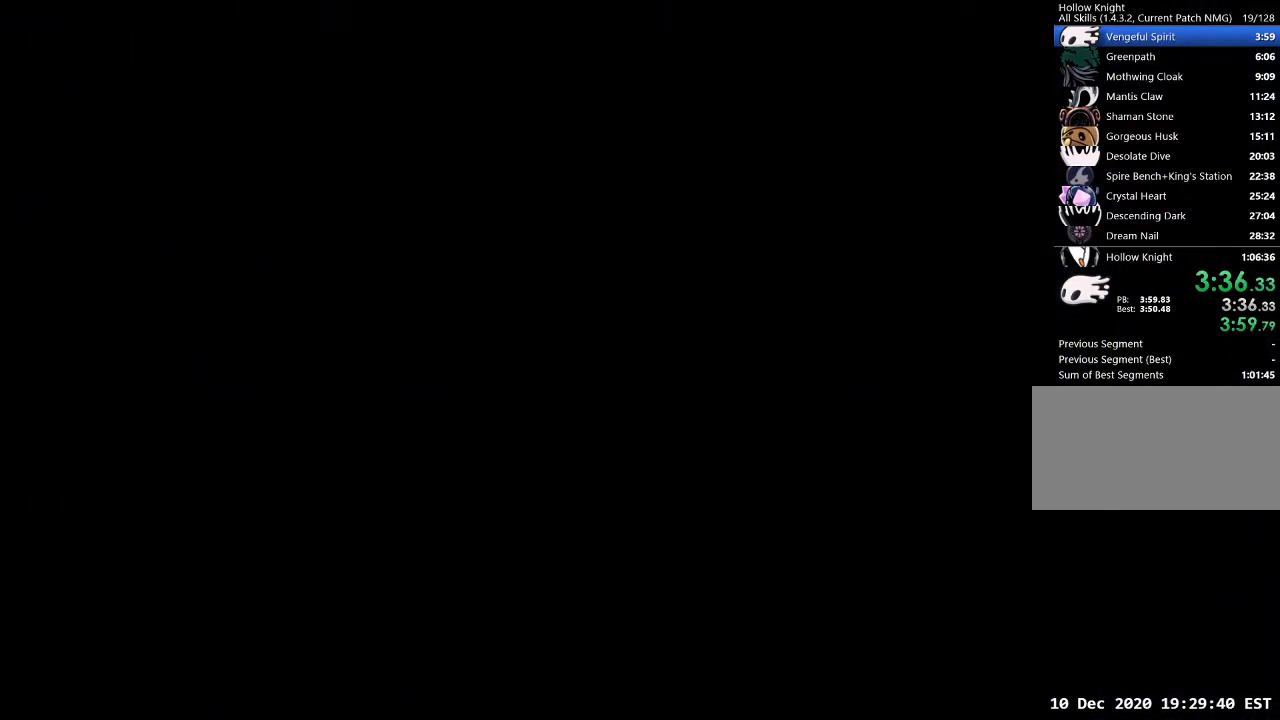
{"keys": ["d"], "events": []}
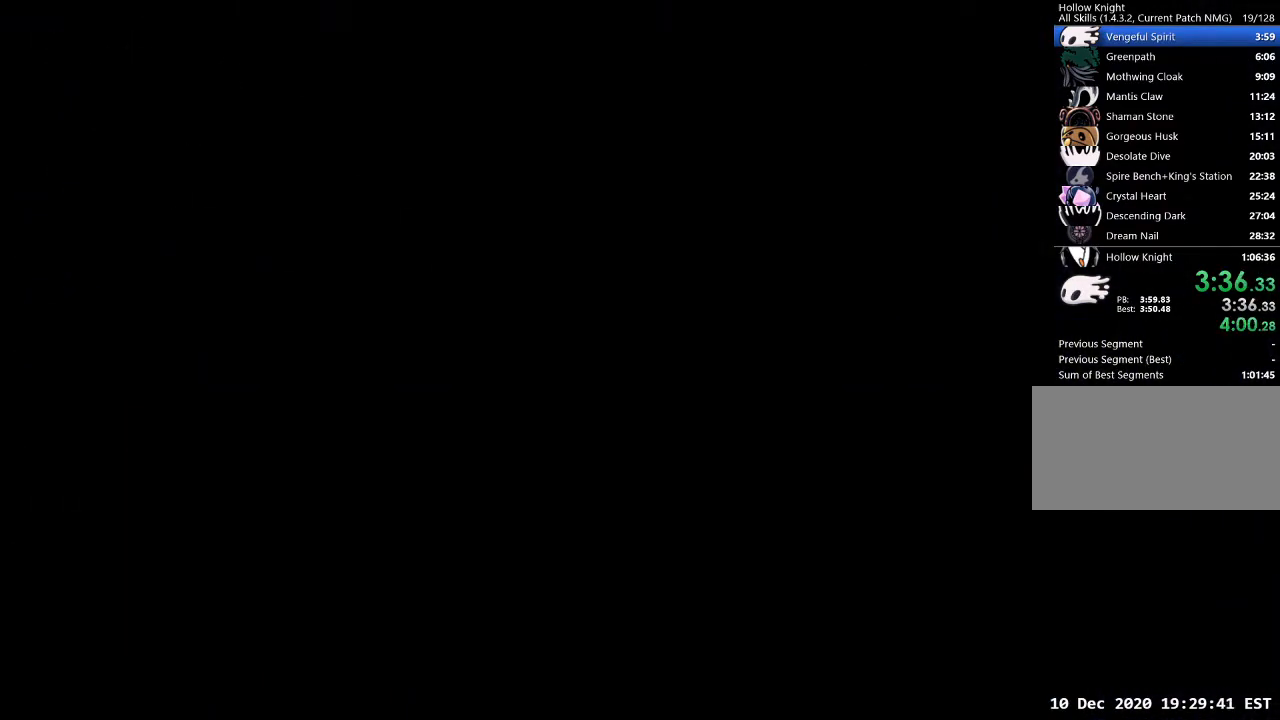
{"keys": ["d"], "events": []}
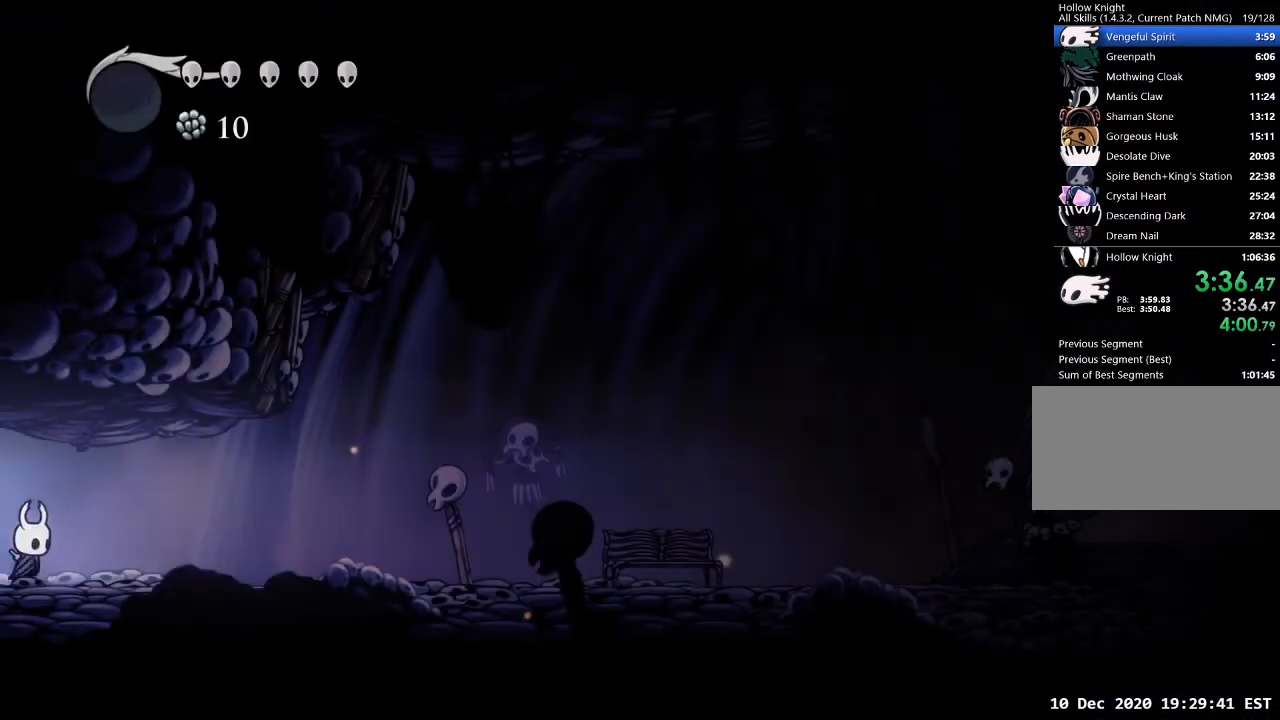
{"keys": ["d"], "events": []}
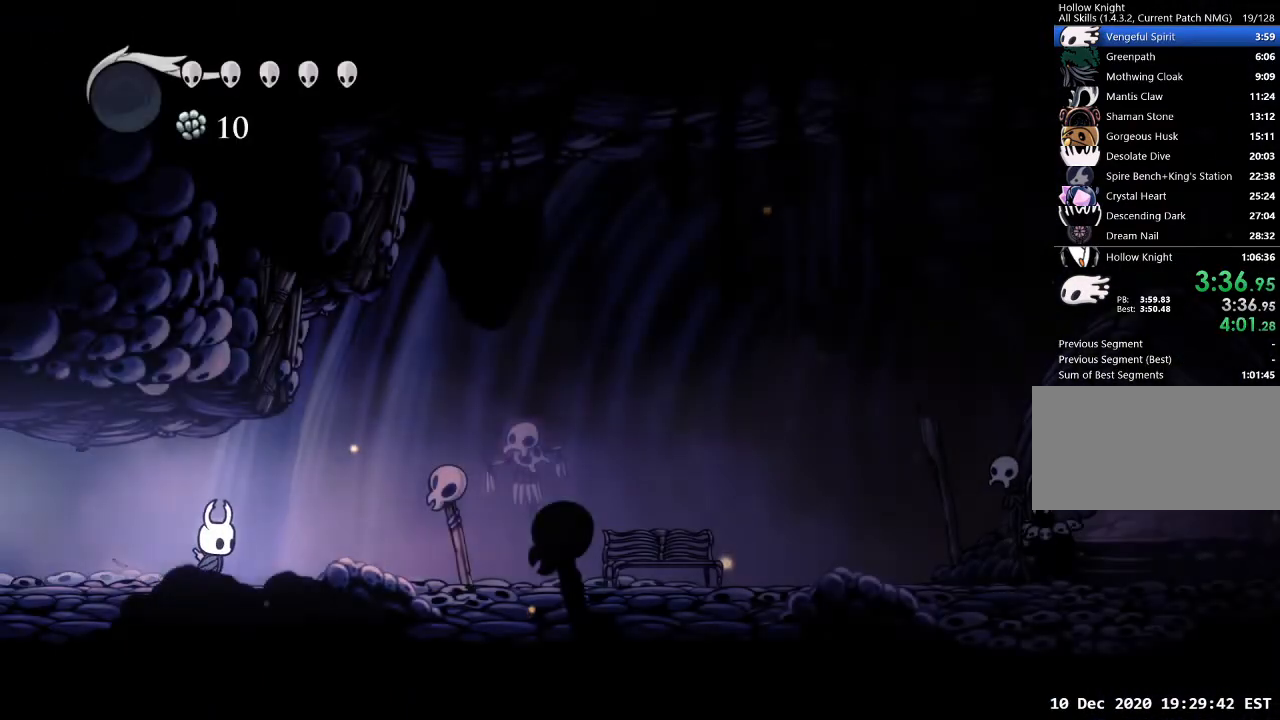
{"keys": ["d"], "events": []}
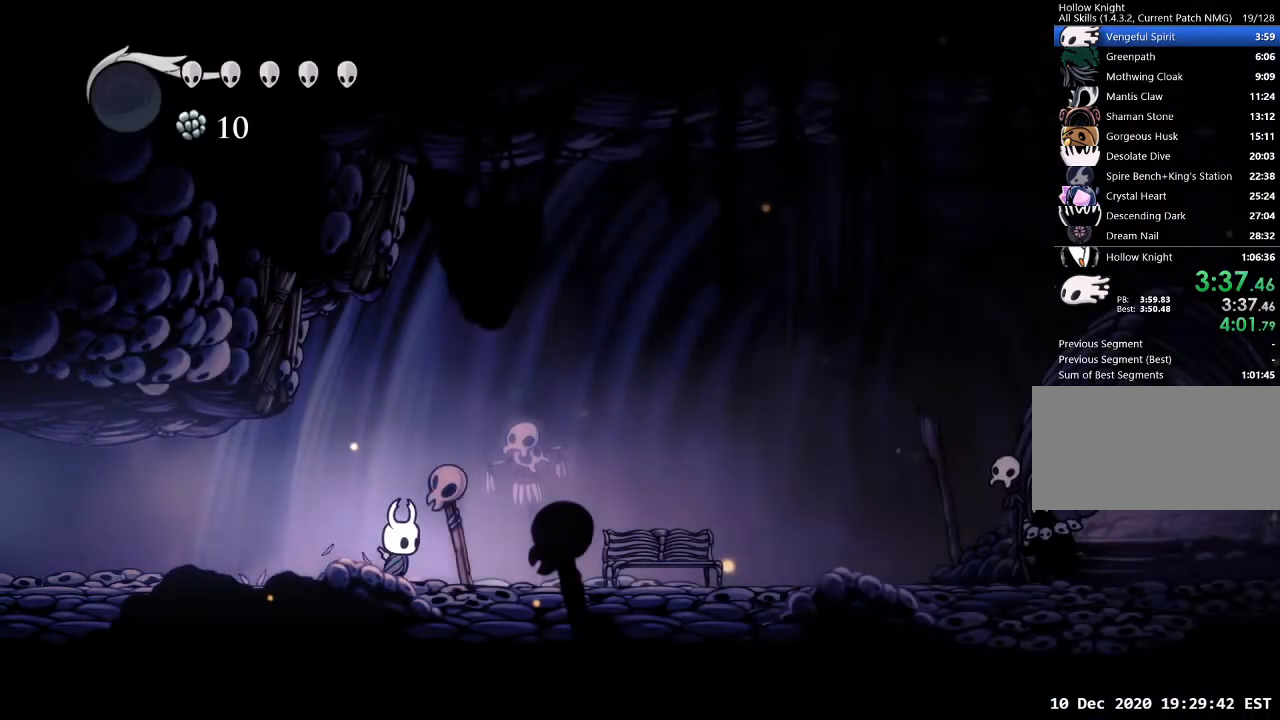
{"keys": ["d"], "events": []}
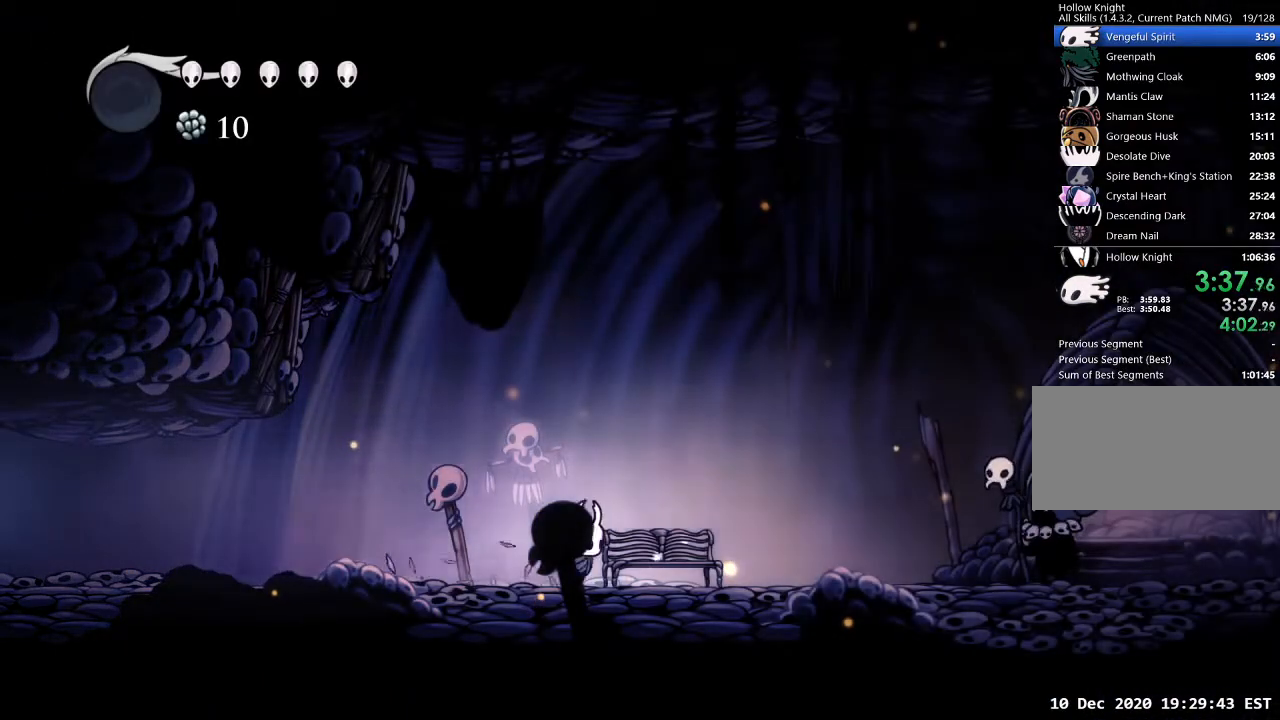
{"keys": ["d"], "events": []}
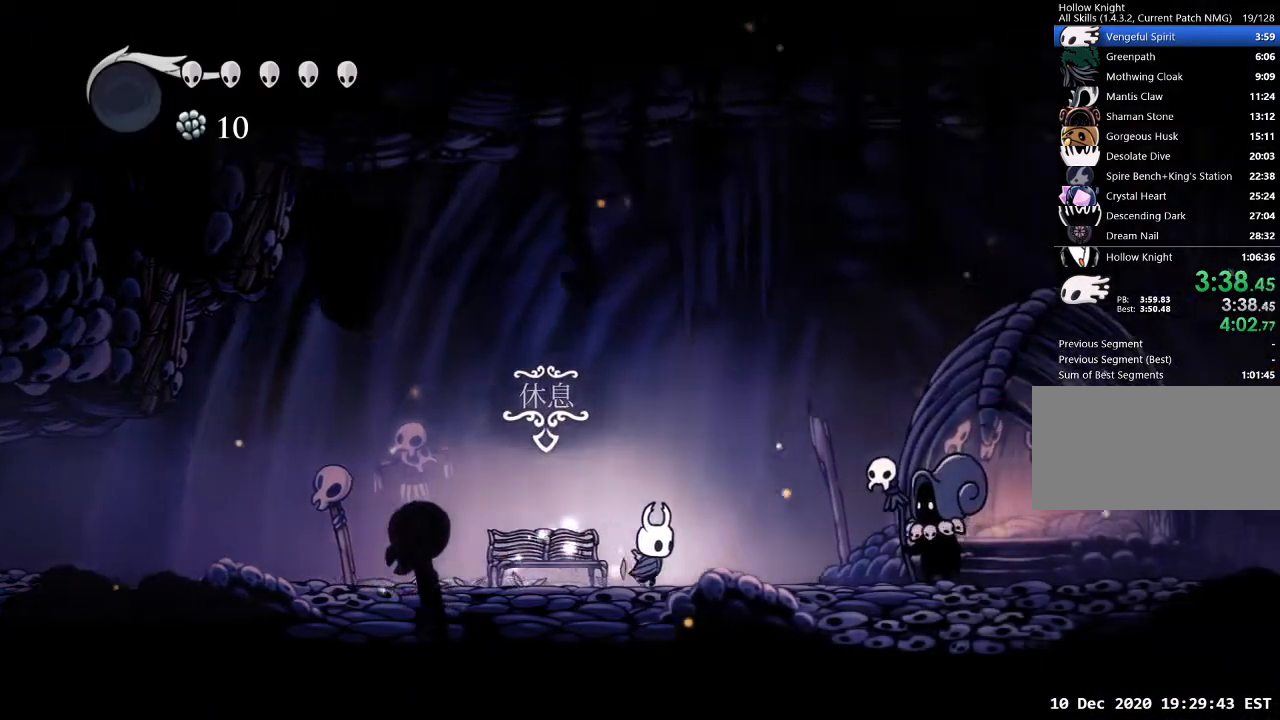
{"keys": ["d"], "events": []}
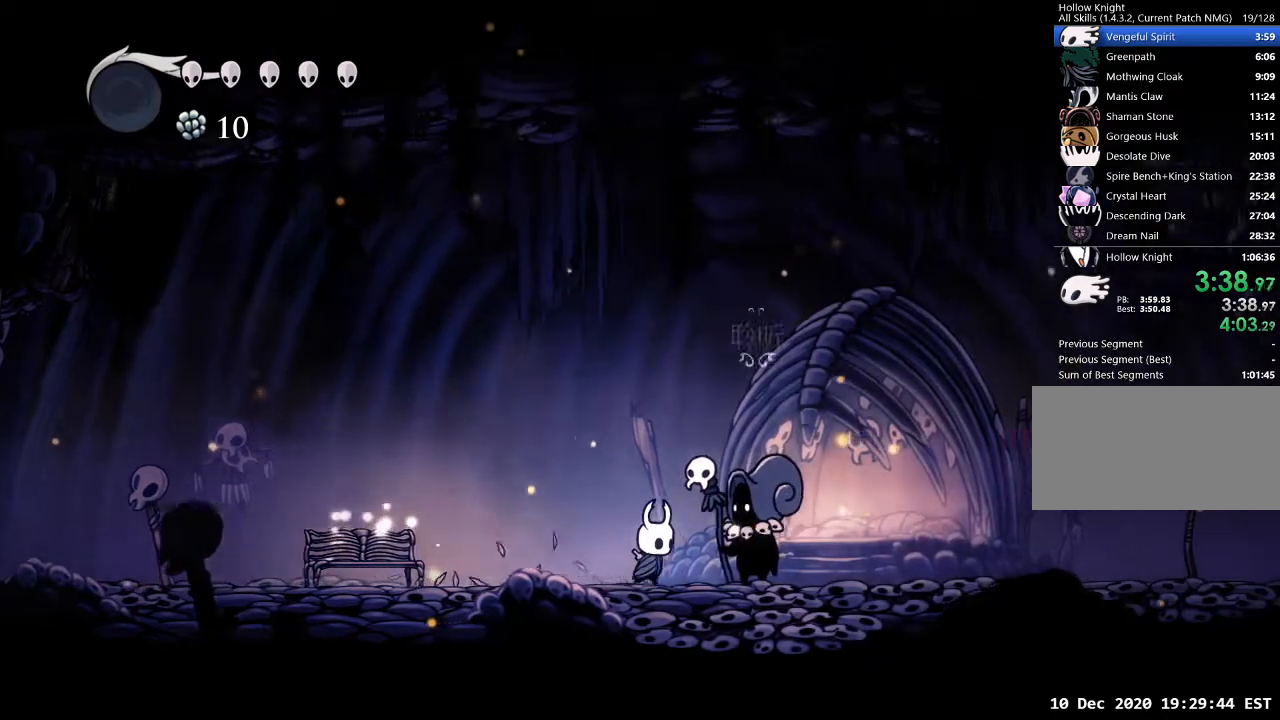
{"keys": [], "events": [[167, "d", "up"], [167, "w", "down"], [500, "w", "up"]]}
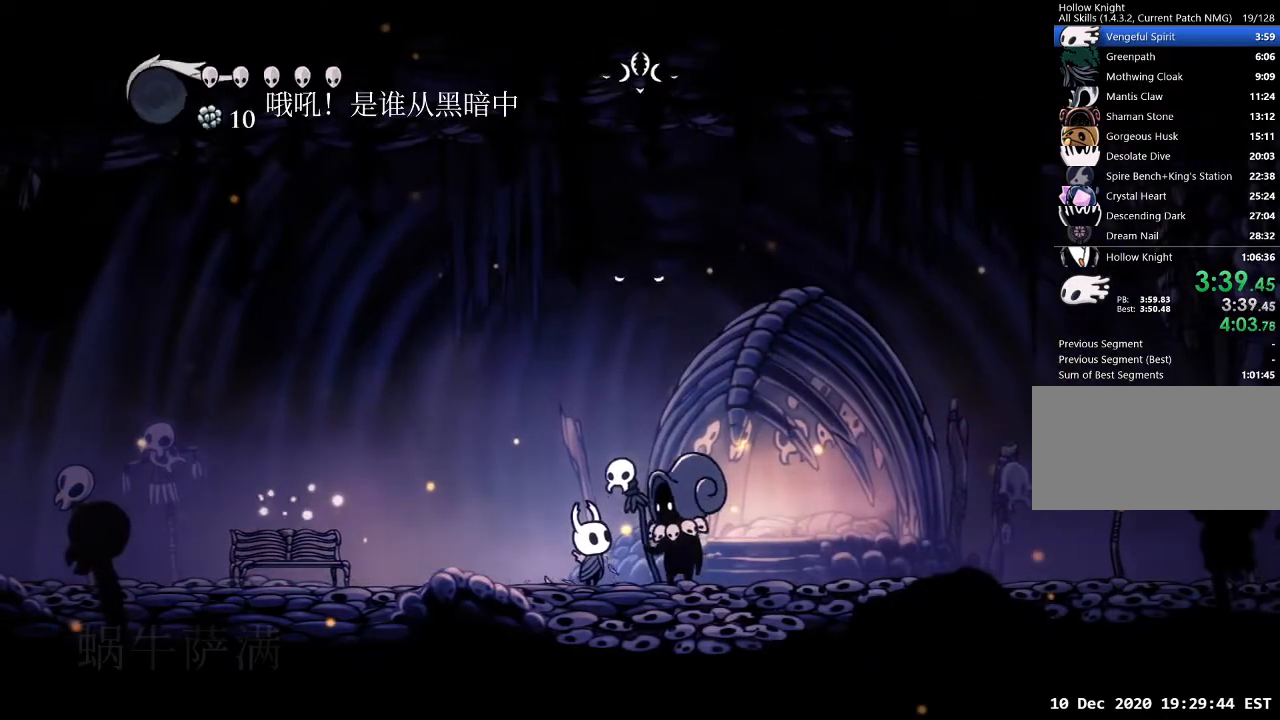
{"keys": ["dash", "nail"], "events": [[333, "dash", "down"], [333, "nail", "down"], [367, "jump", "down"], [433, "dash", "up"], [433, "nail", "up"], [467, "dash", "down"], [467, "jump", "up"], [467, "nail", "down"]]}
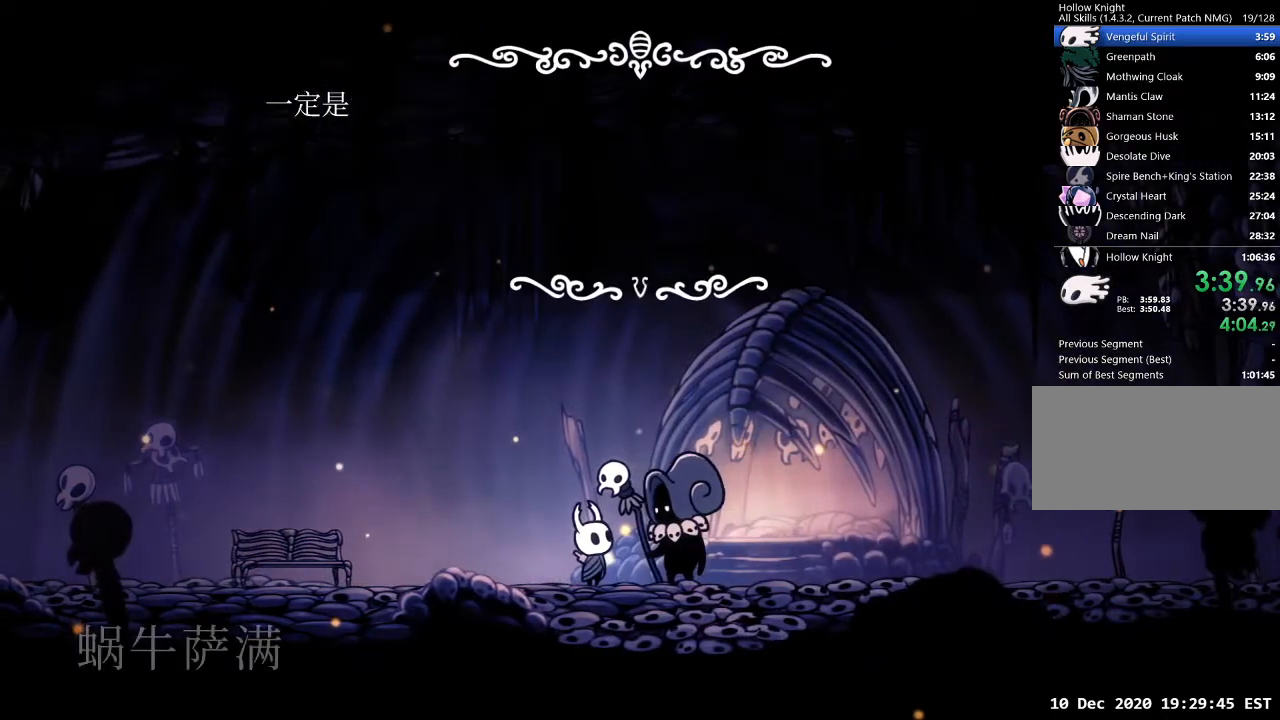
{"keys": ["dash", "jump"], "events": [[67, "dash", "up"], [67, "jump", "down"], [100, "dash", "down"], [100, "nail", "up"], [167, "jump", "up"], [200, "nail", "down"], [267, "dash", "up"], [267, "jump", "down"], [300, "dash", "down"], [300, "jump", "up"], [300, "nail", "up"], [333, "nail", "down"], [400, "jump", "down"], [433, "dash", "up"], [500, "dash", "down"], [500, "nail", "up"]]}
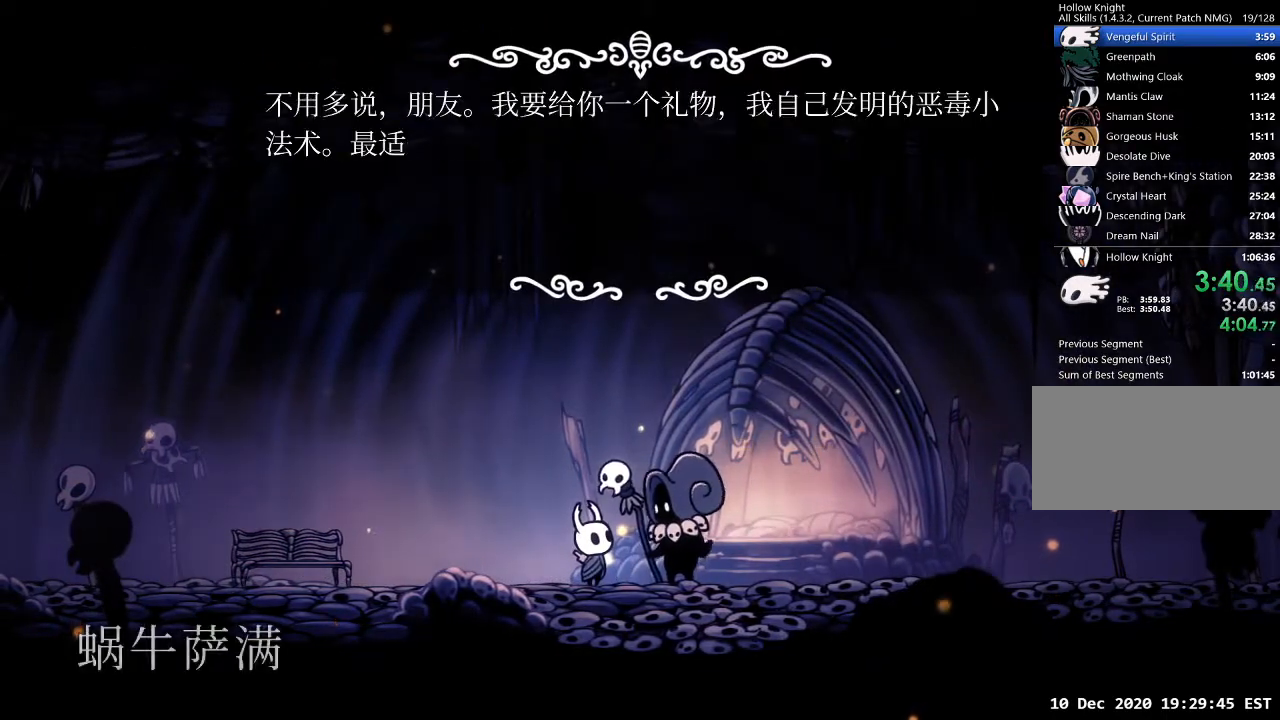
{"keys": ["jump", "nail"], "events": [[33, "jump", "up"], [100, "dash", "up"], [100, "nail", "down"], [133, "jump", "down"], [167, "nail", "up"], [233, "dash", "down"], [233, "jump", "up"], [267, "nail", "down"], [300, "jump", "down"], [367, "dash", "up"], [367, "nail", "up"], [400, "dash", "down"], [467, "jump", "up"], [467, "nail", "down"], [500, "dash", "up"], [500, "jump", "down"]]}
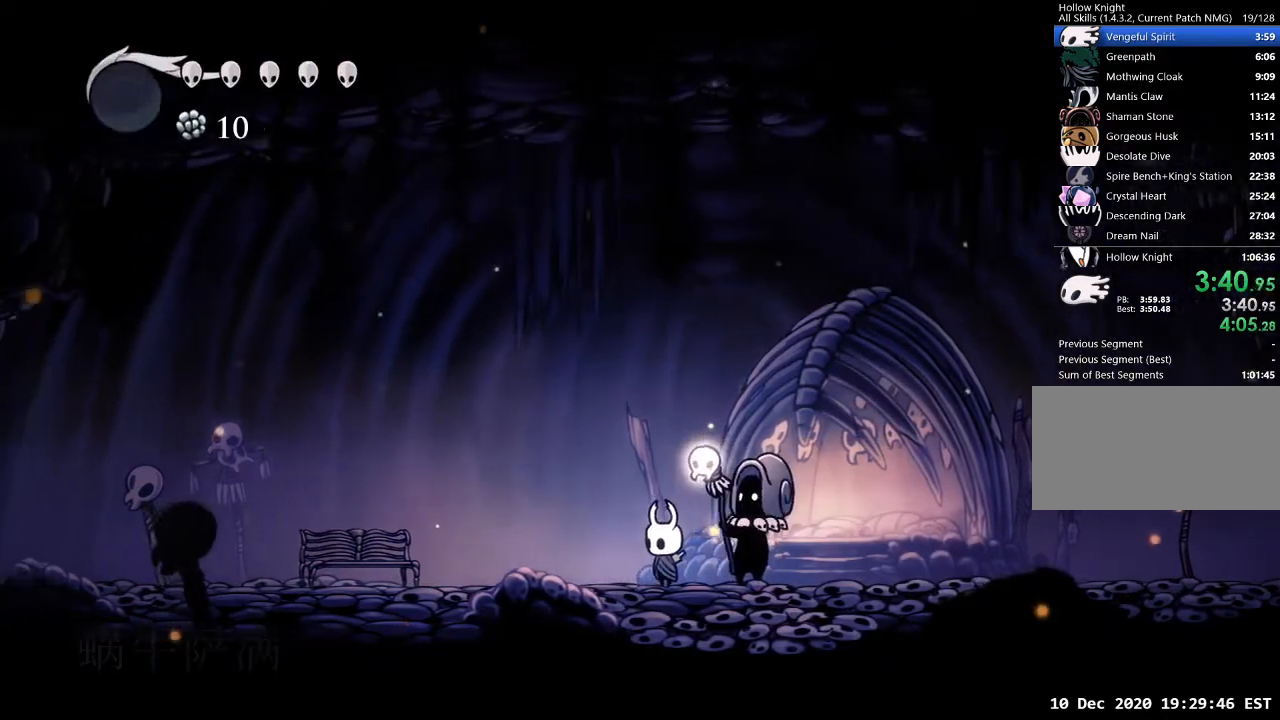
{"keys": [], "events": [[67, "jump", "up"], [67, "nail", "up"]]}
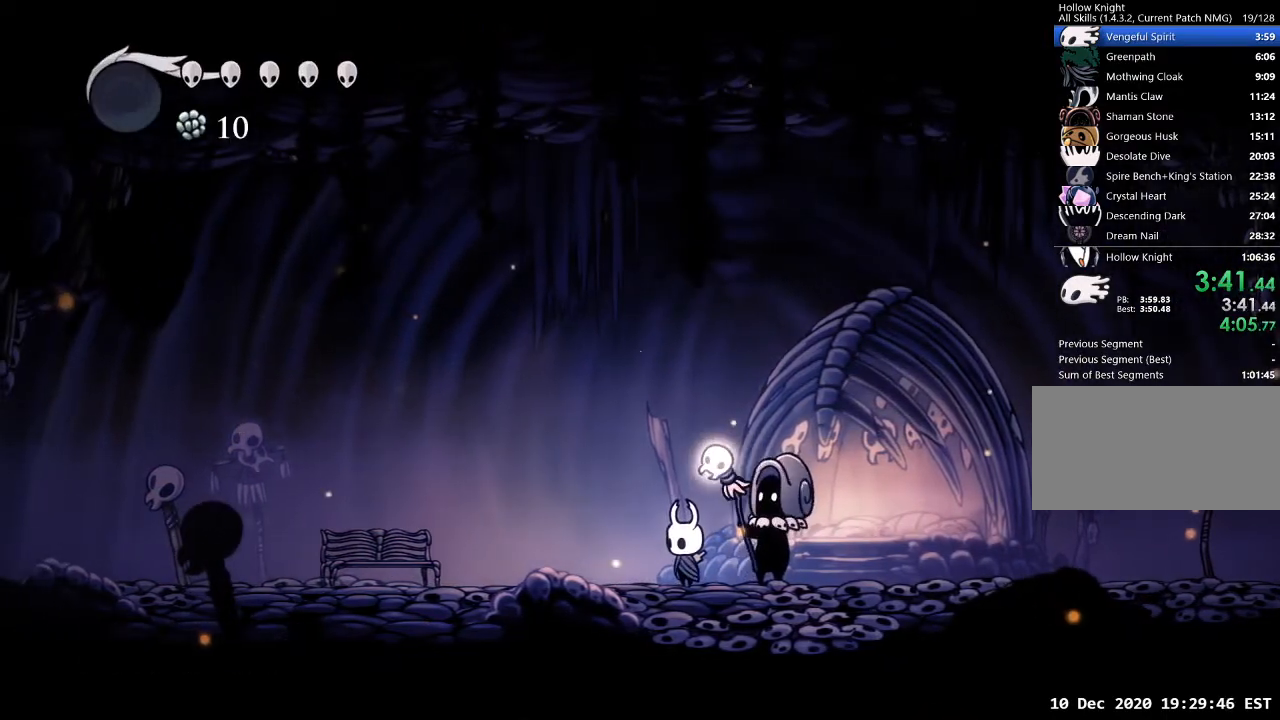
{"keys": [], "events": []}
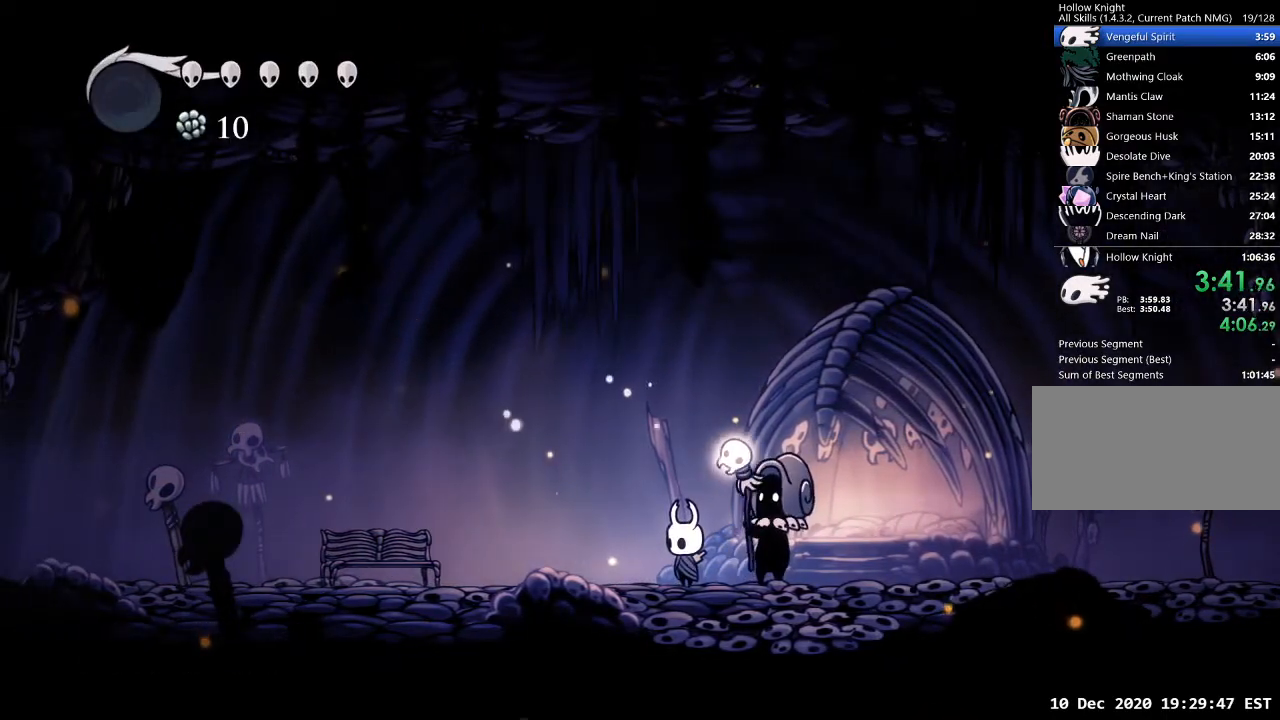
{"keys": [], "events": []}
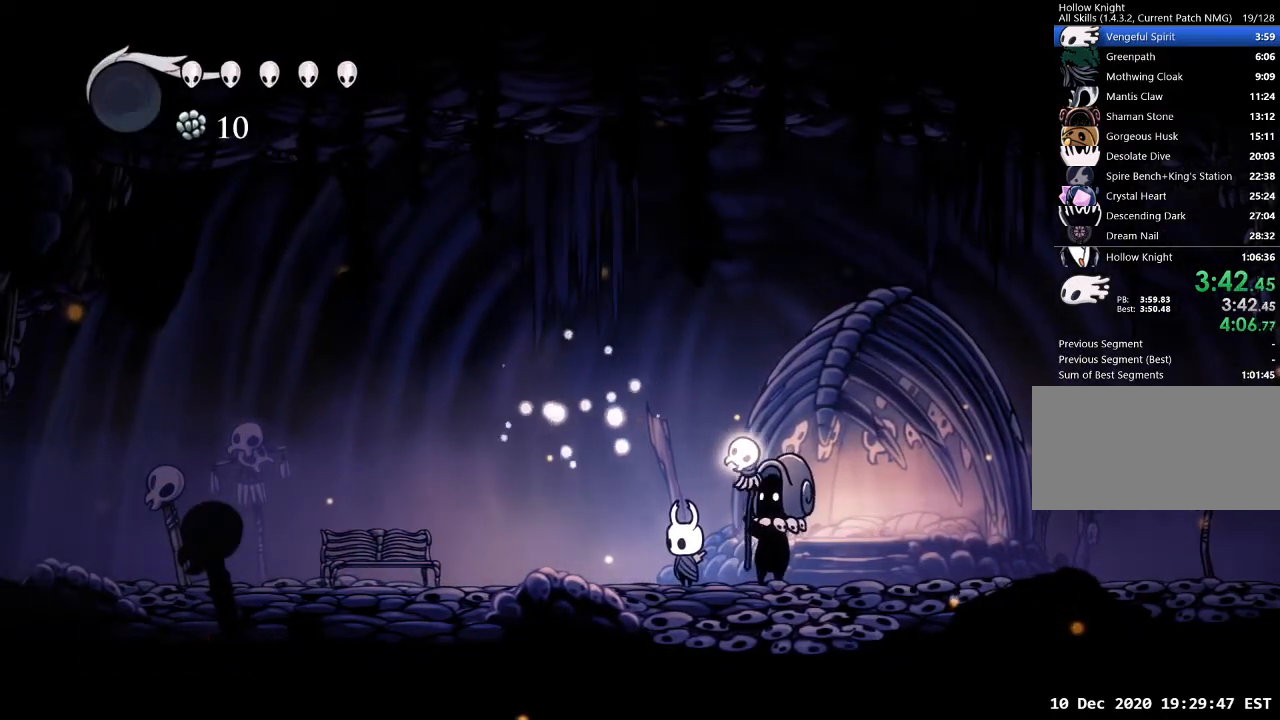
{"keys": [], "events": []}
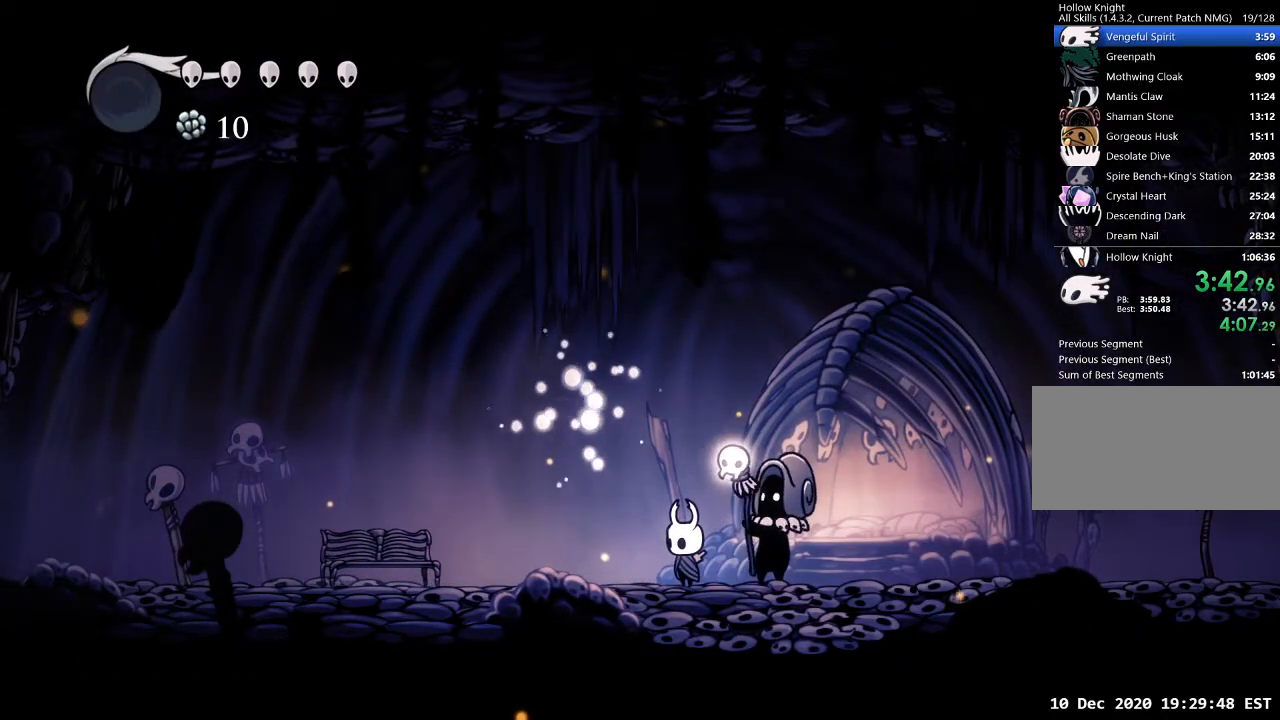
{"keys": [], "events": []}
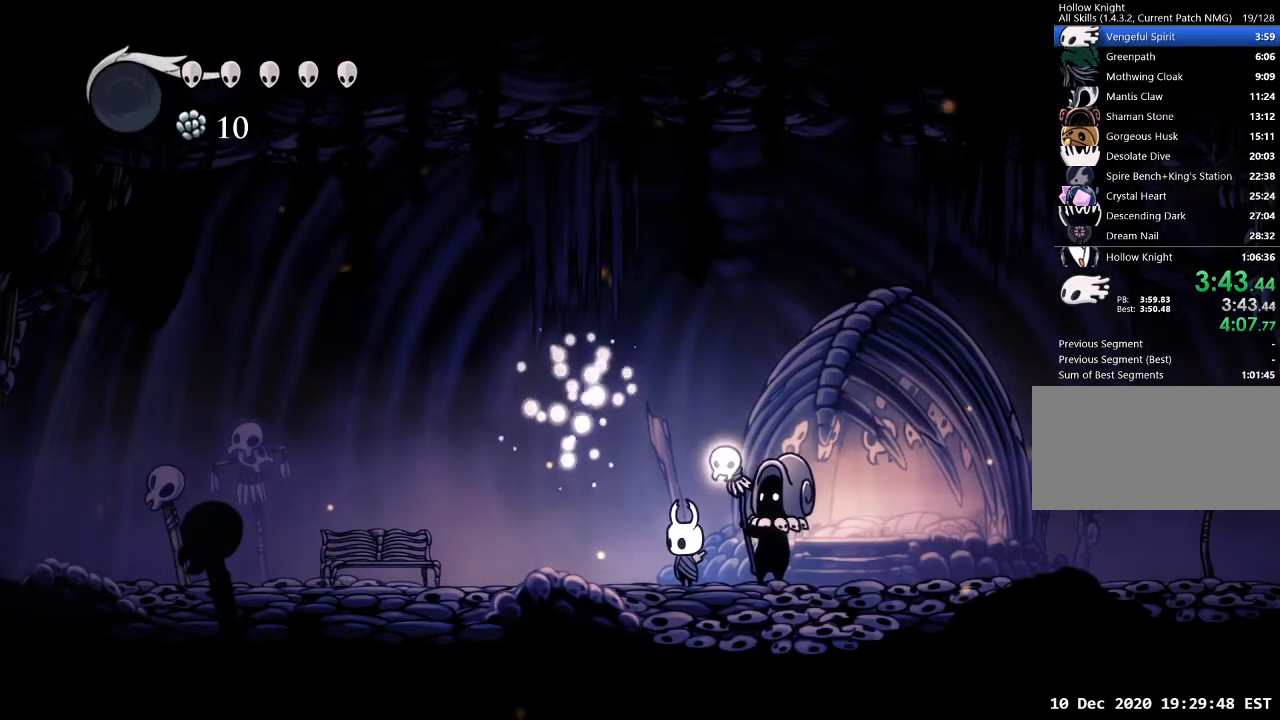
{"keys": [], "events": []}
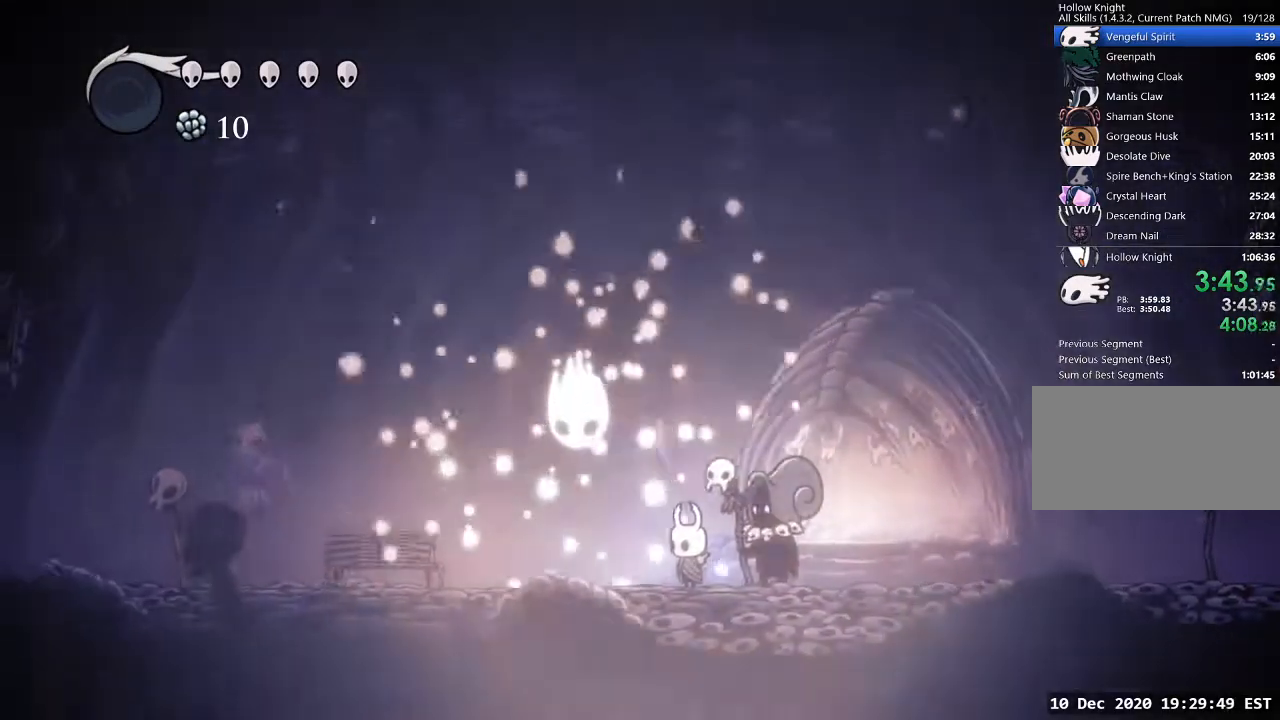
{"keys": [], "events": []}
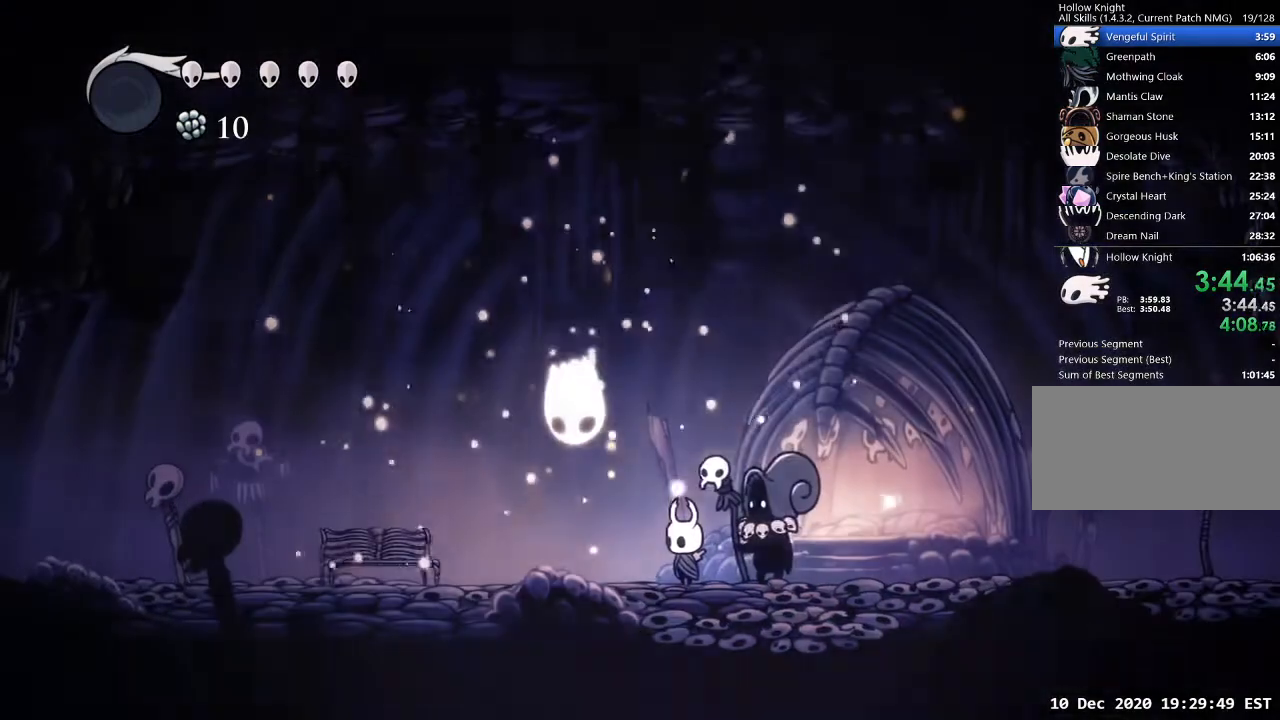
{"keys": ["jump"], "events": [[67, "a", "down"], [67, "w", "down"], [100, "jump", "down"], [333, "jump", "up"], [400, "a", "up"], [400, "w", "up"], [500, "jump", "down"]]}
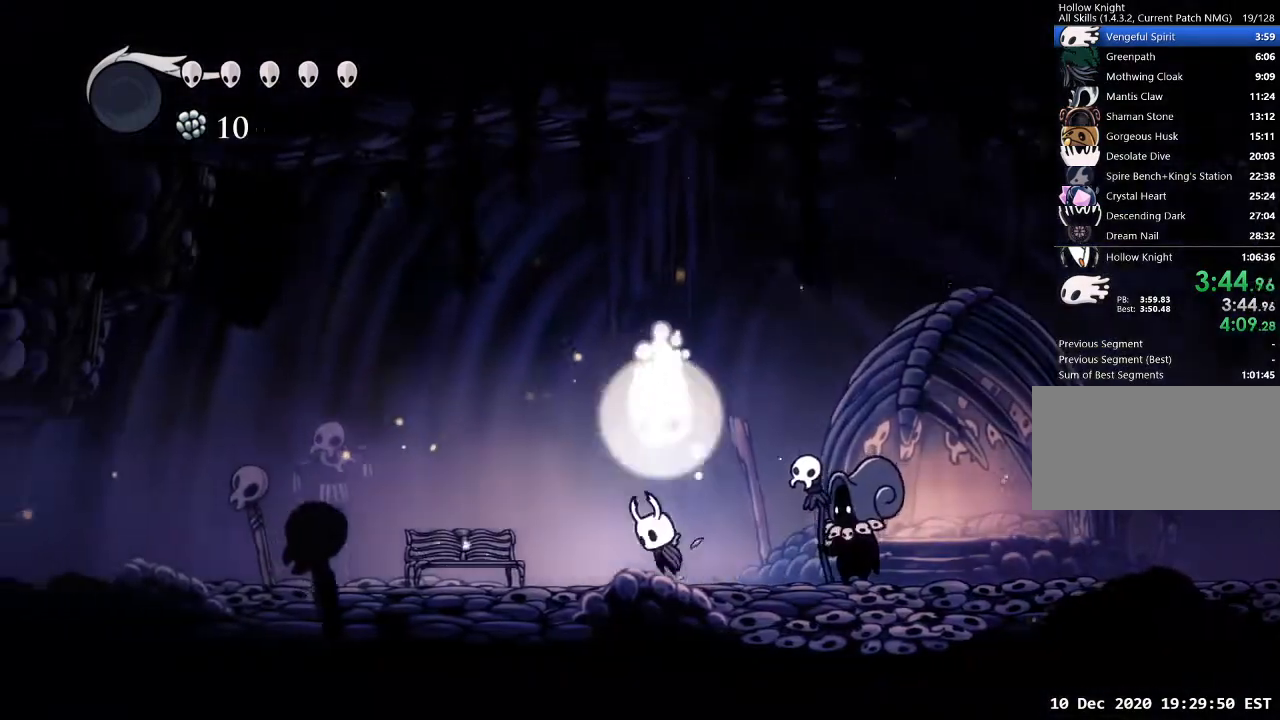
{"keys": [], "events": [[267, "jump", "up"]]}